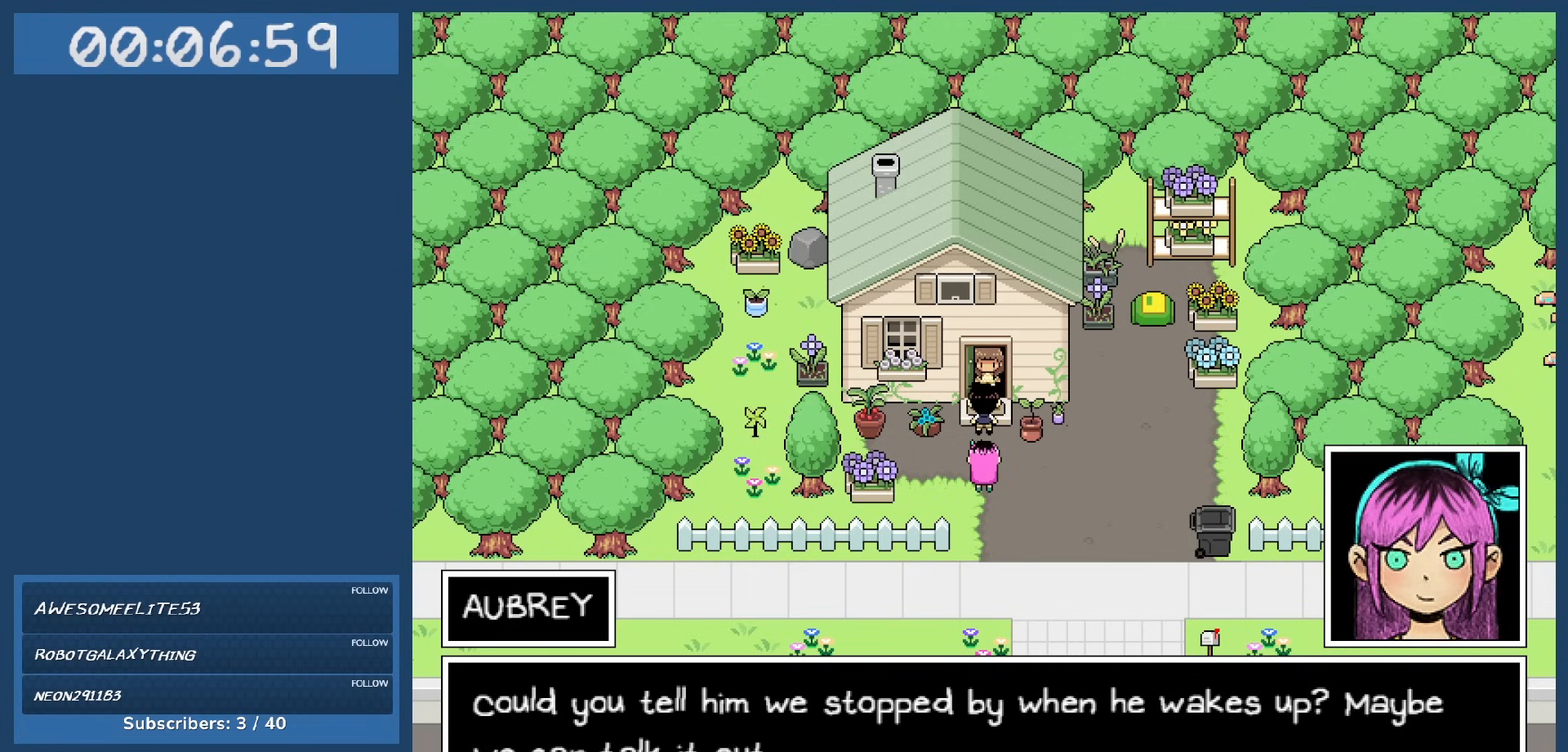
Gameplay with keyboard; each line is a JSON object with the keys held at the frame after it. "events" lists presses ("down") and releases ("up") of "c", "down", "left", "right", "shift", "space", "up", "x" and "z" between this image and that frame as [ms after this image, input, new state], when the widget could be followed in between. No other keys are recorded. Mouse input is not recorded.
{"keys": [], "events": []}
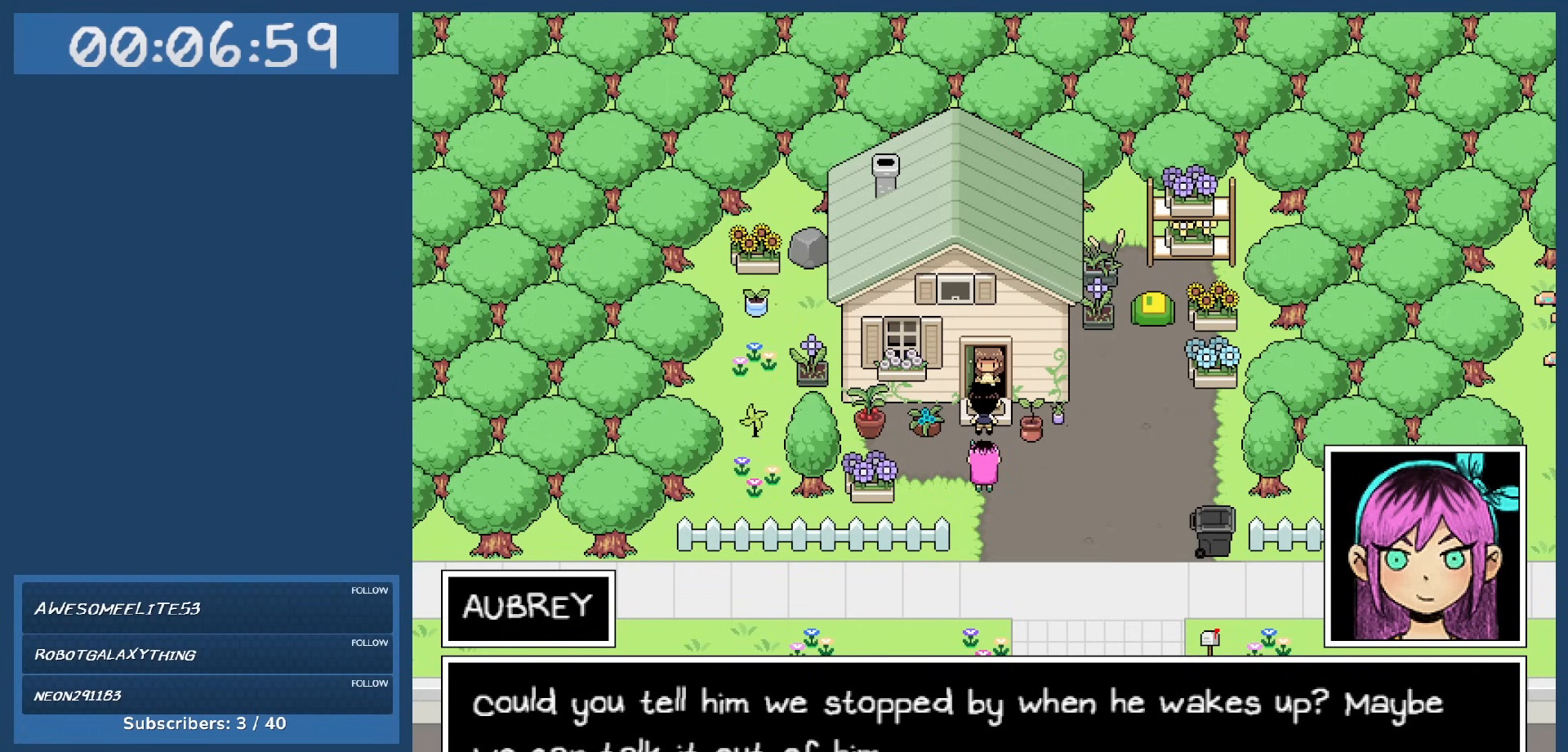
{"keys": [], "events": []}
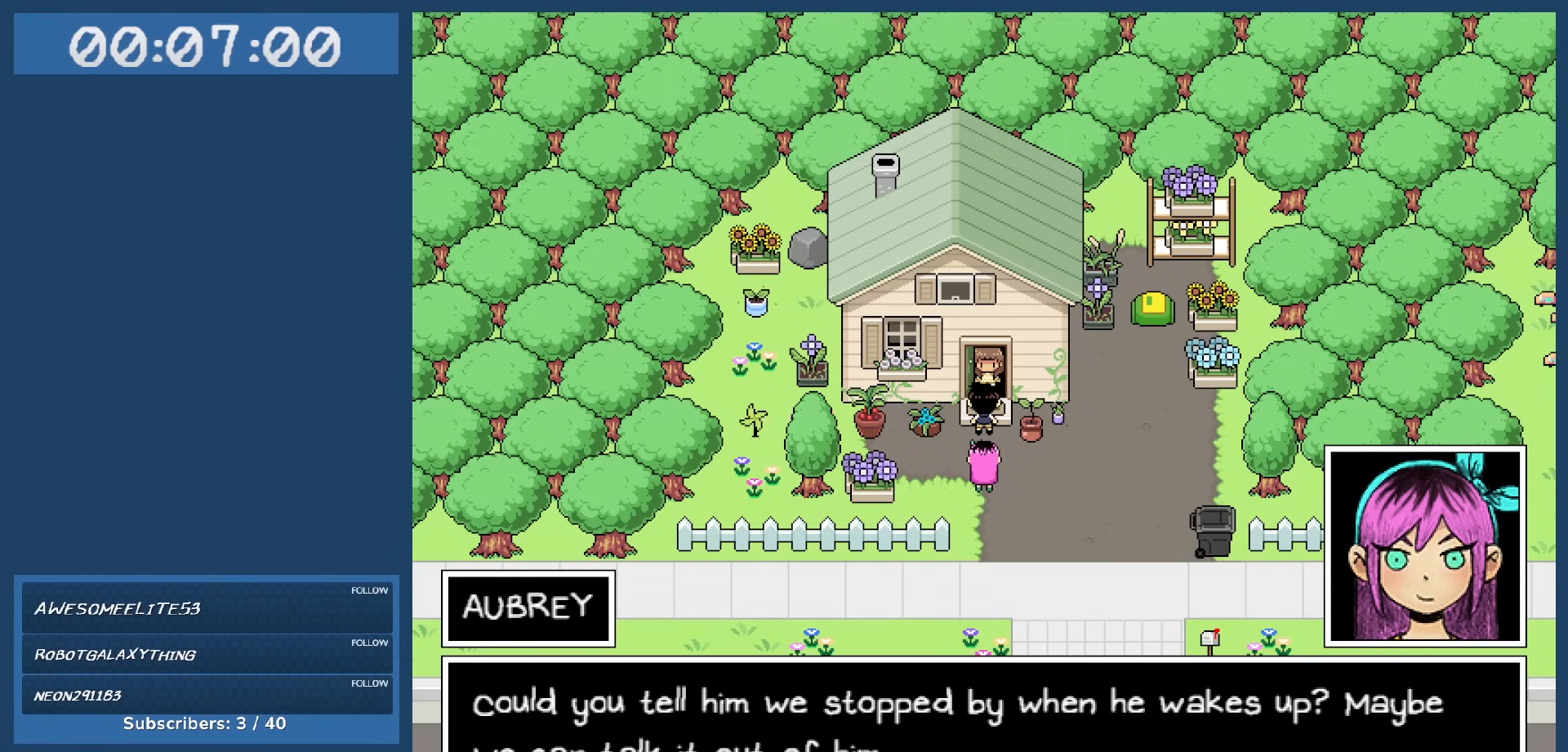
{"keys": [], "events": []}
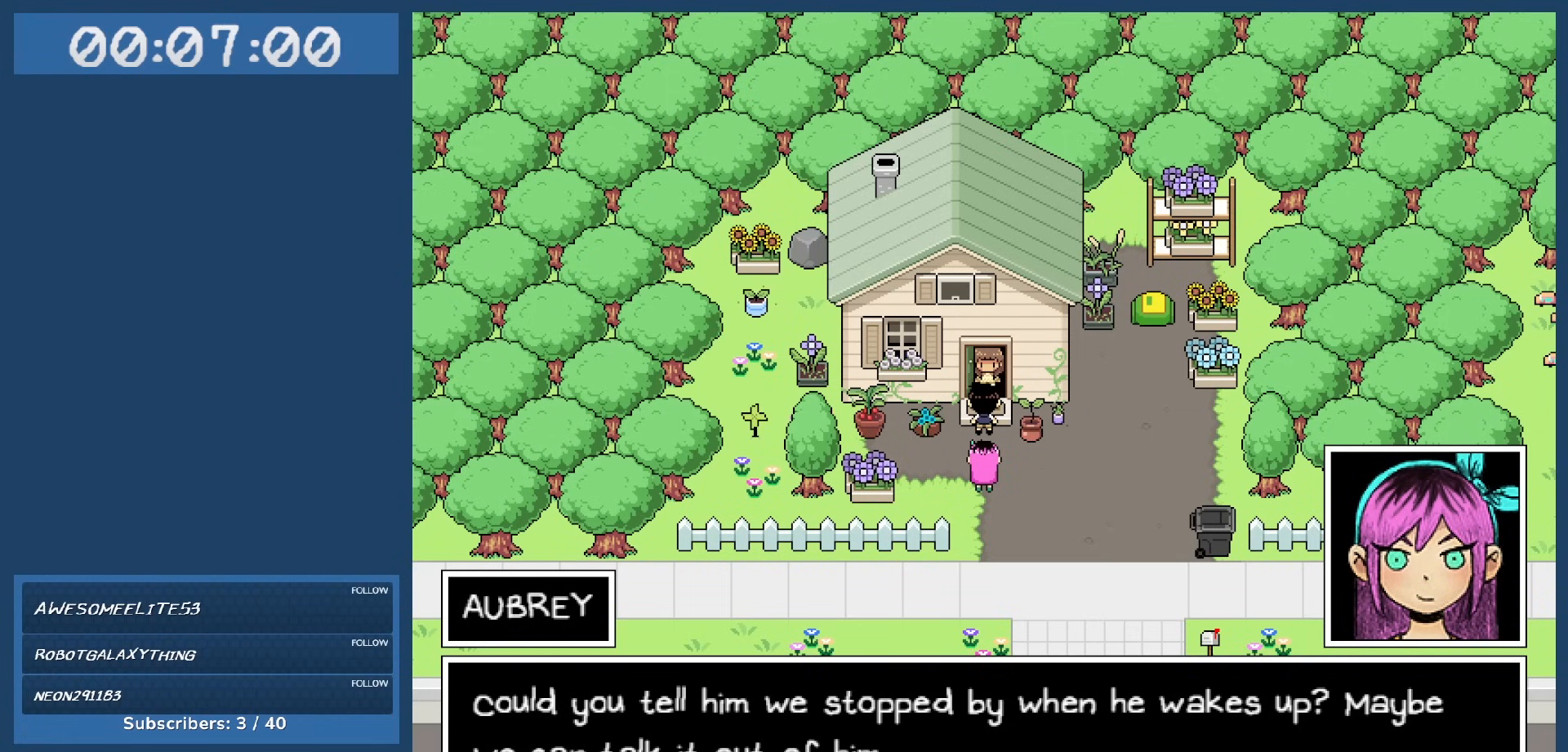
{"keys": [], "events": [[67, "z", "down"], [200, "z", "up"]]}
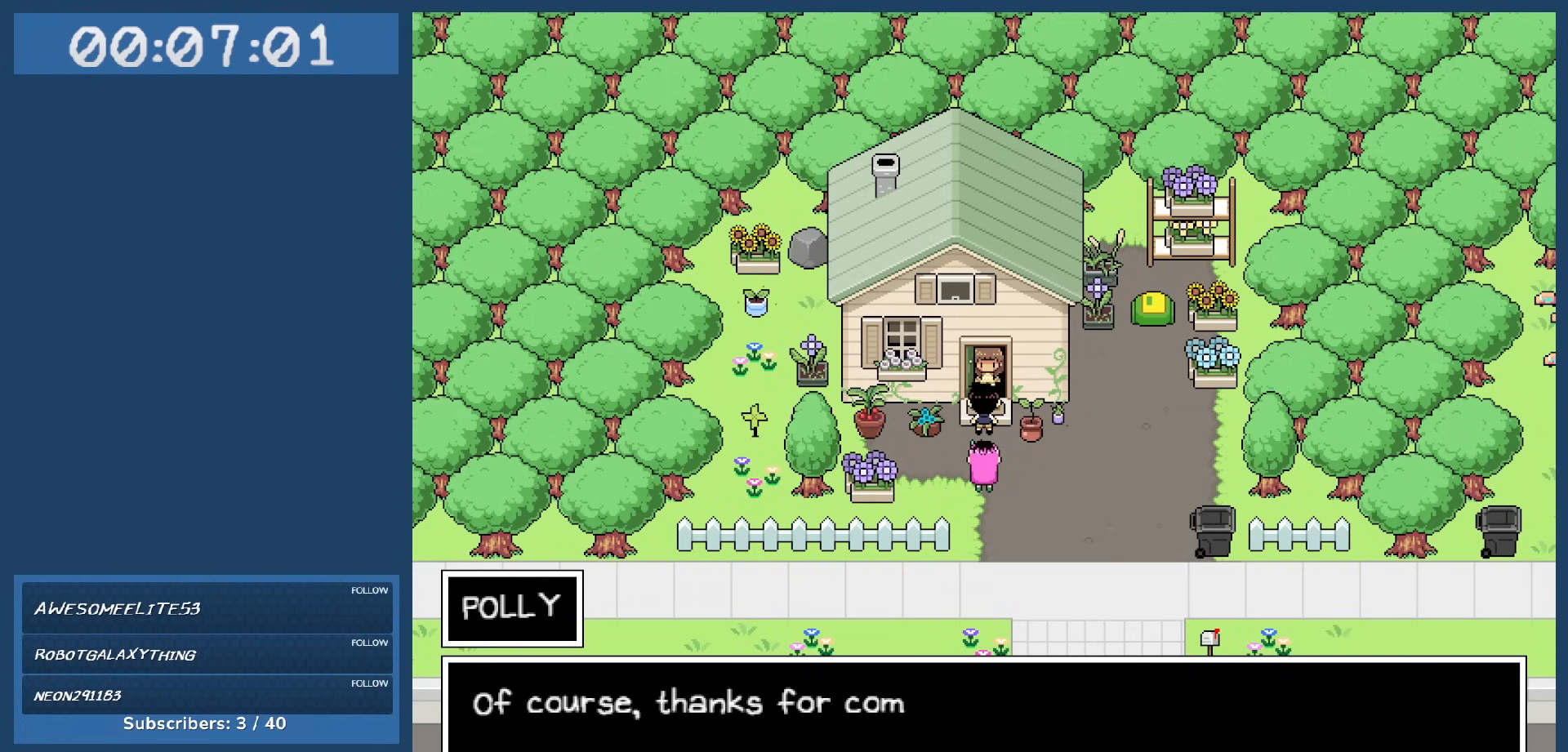
{"keys": [], "events": []}
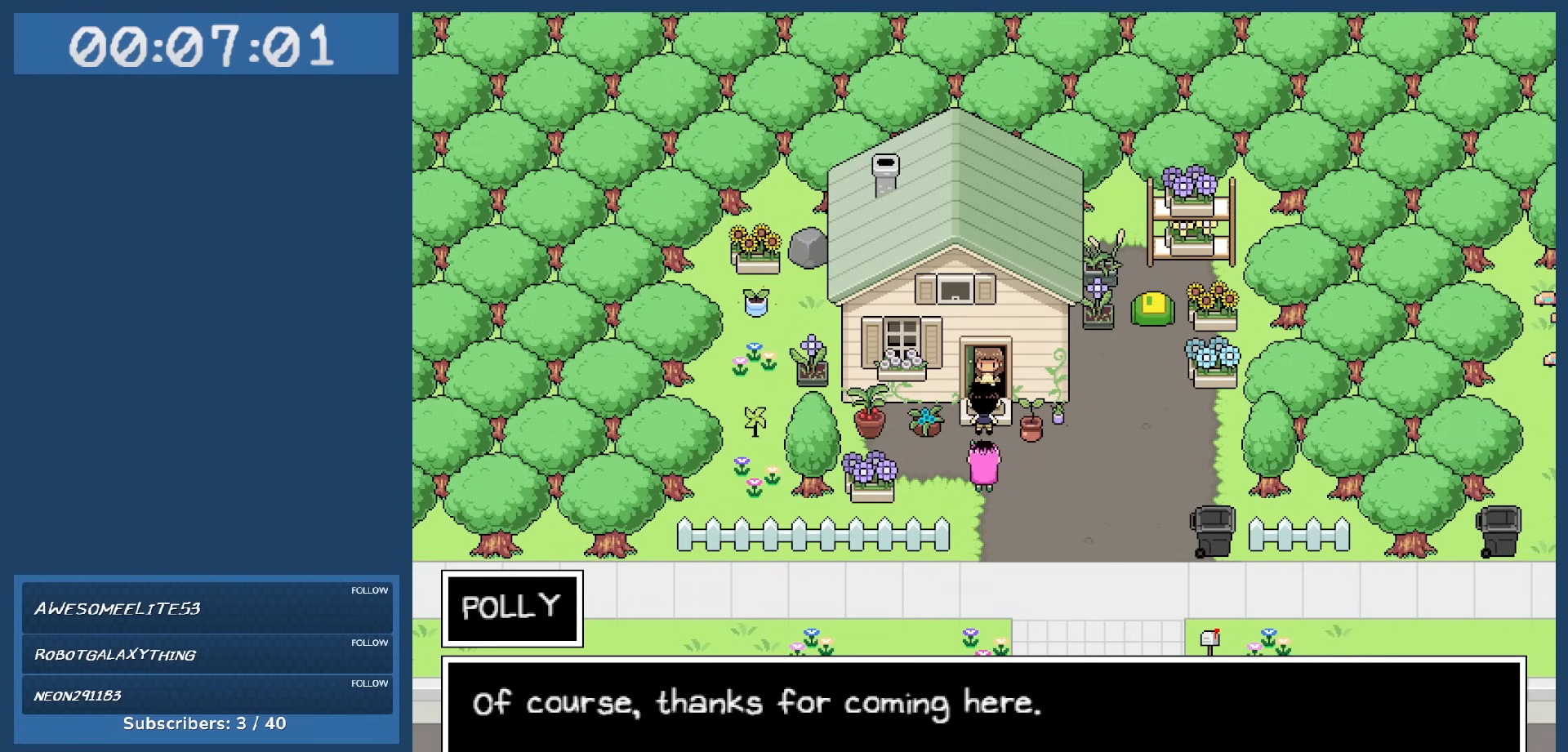
{"keys": [], "events": []}
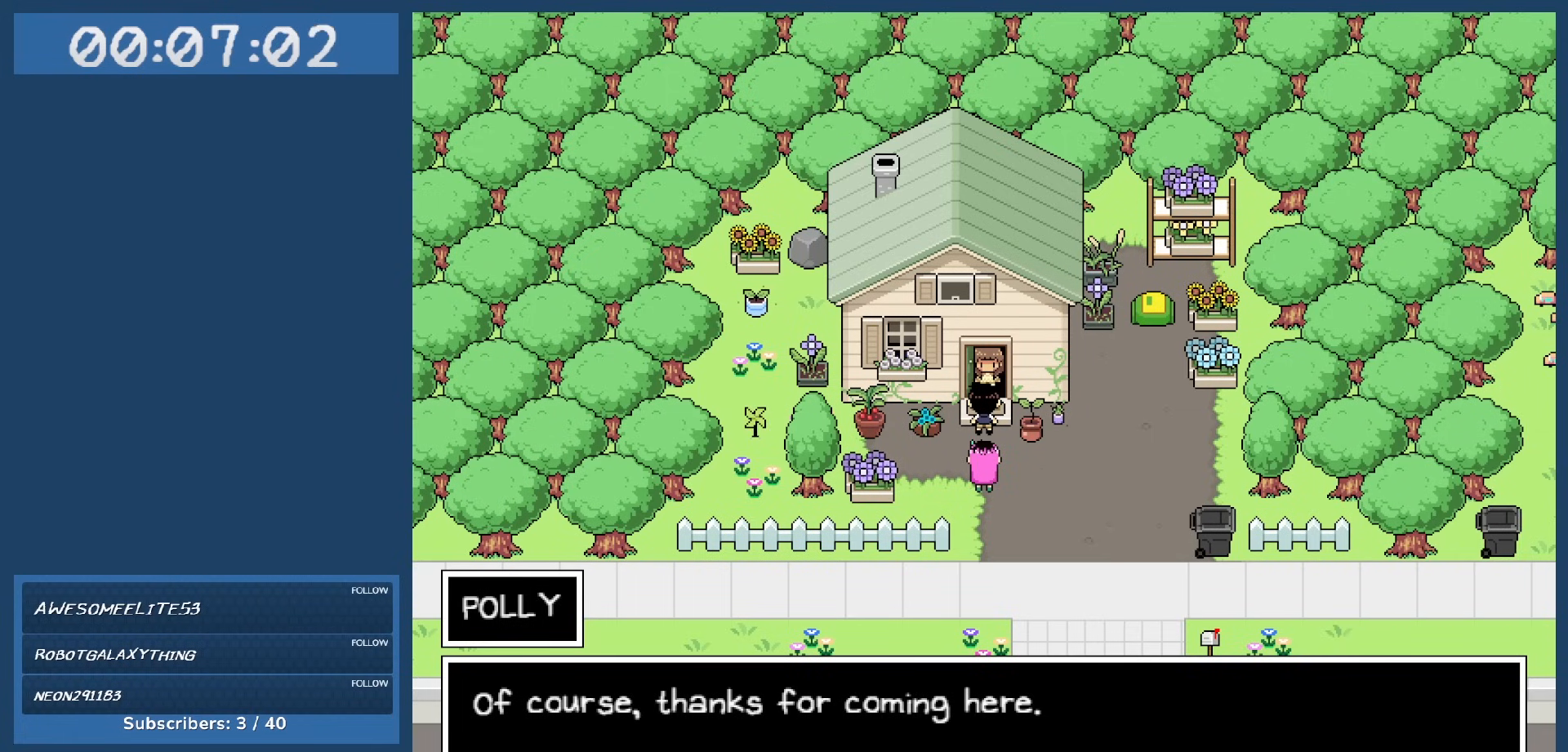
{"keys": [], "events": []}
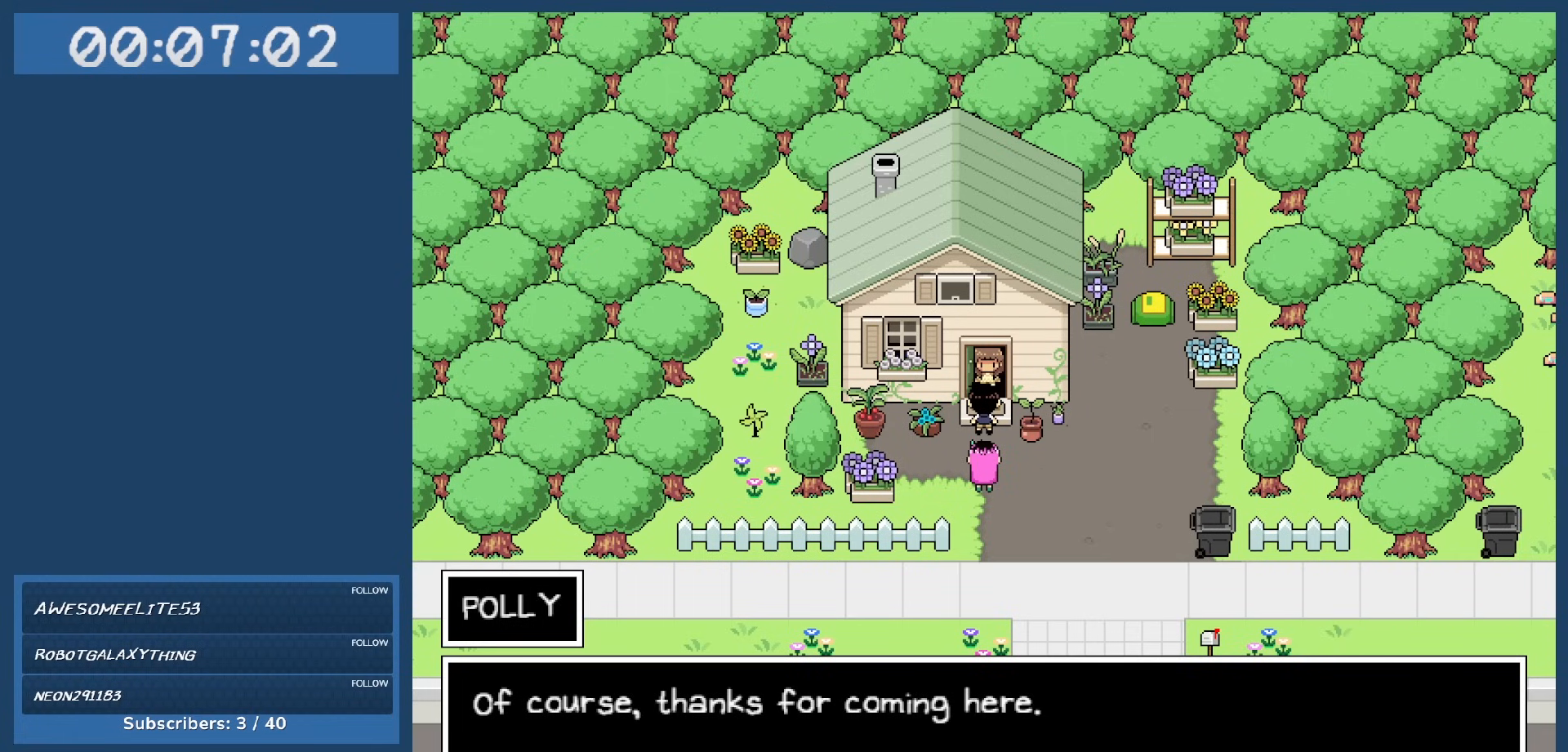
{"keys": [], "events": [[33, "z", "down"], [133, "z", "up"]]}
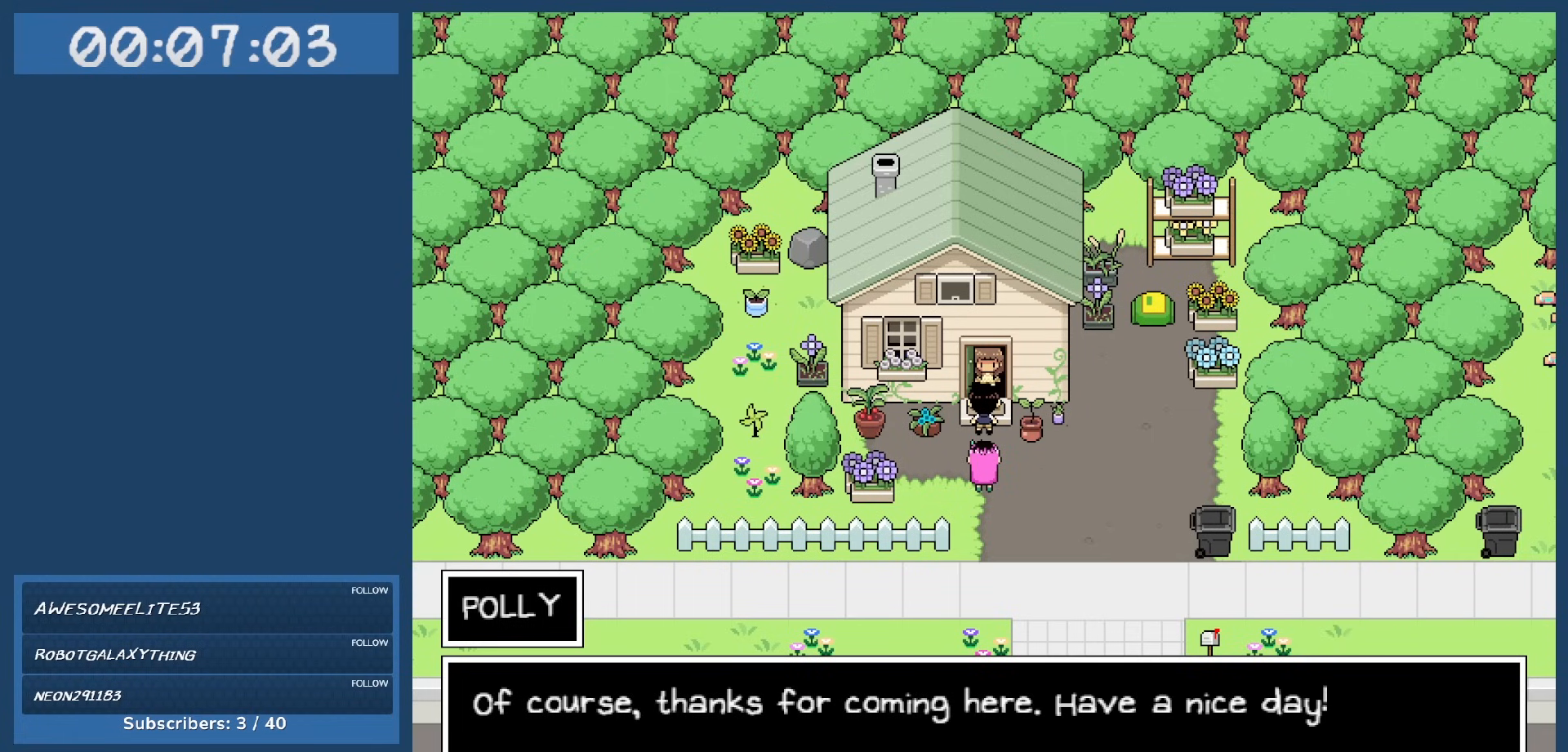
{"keys": [], "events": []}
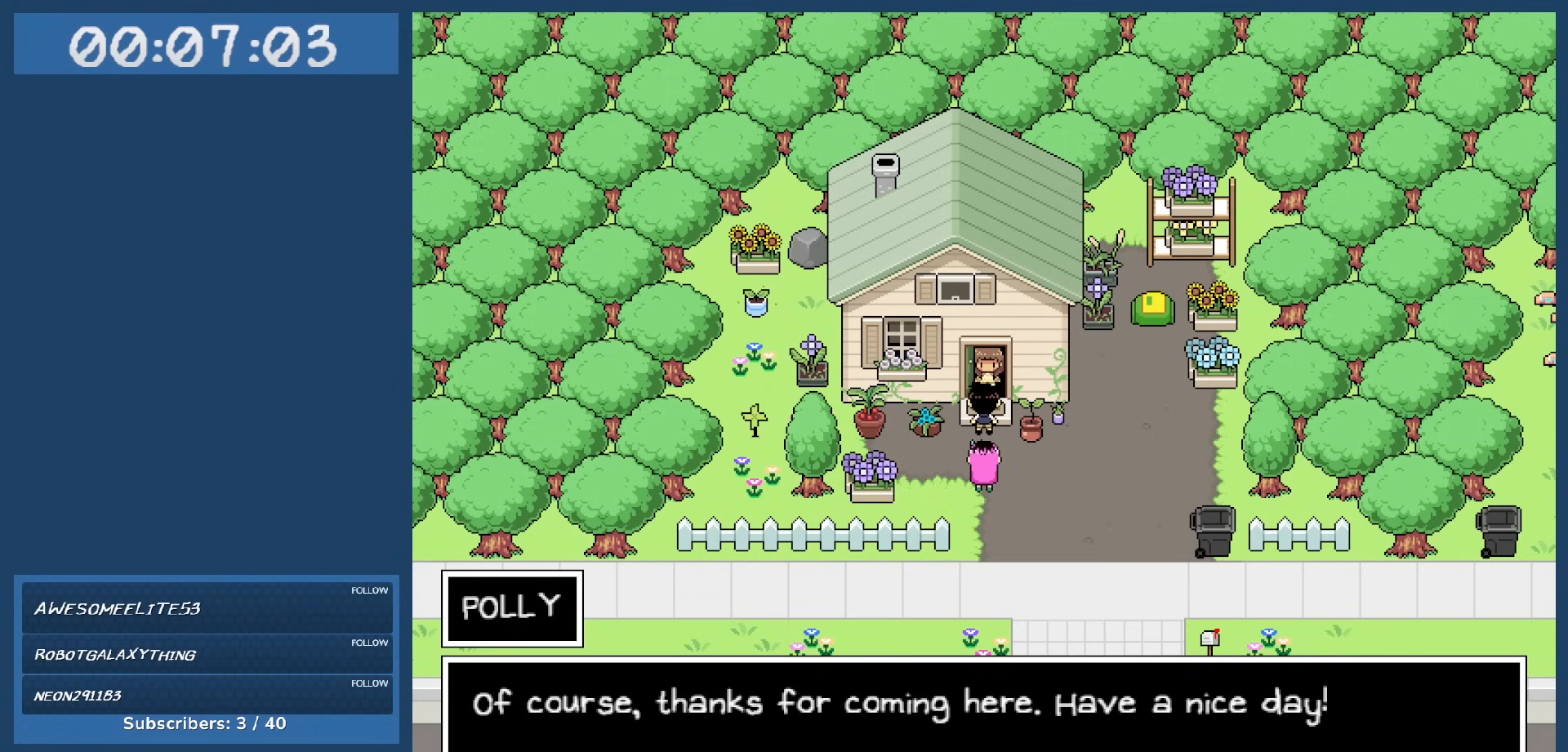
{"keys": ["z"], "events": [[500, "z", "down"]]}
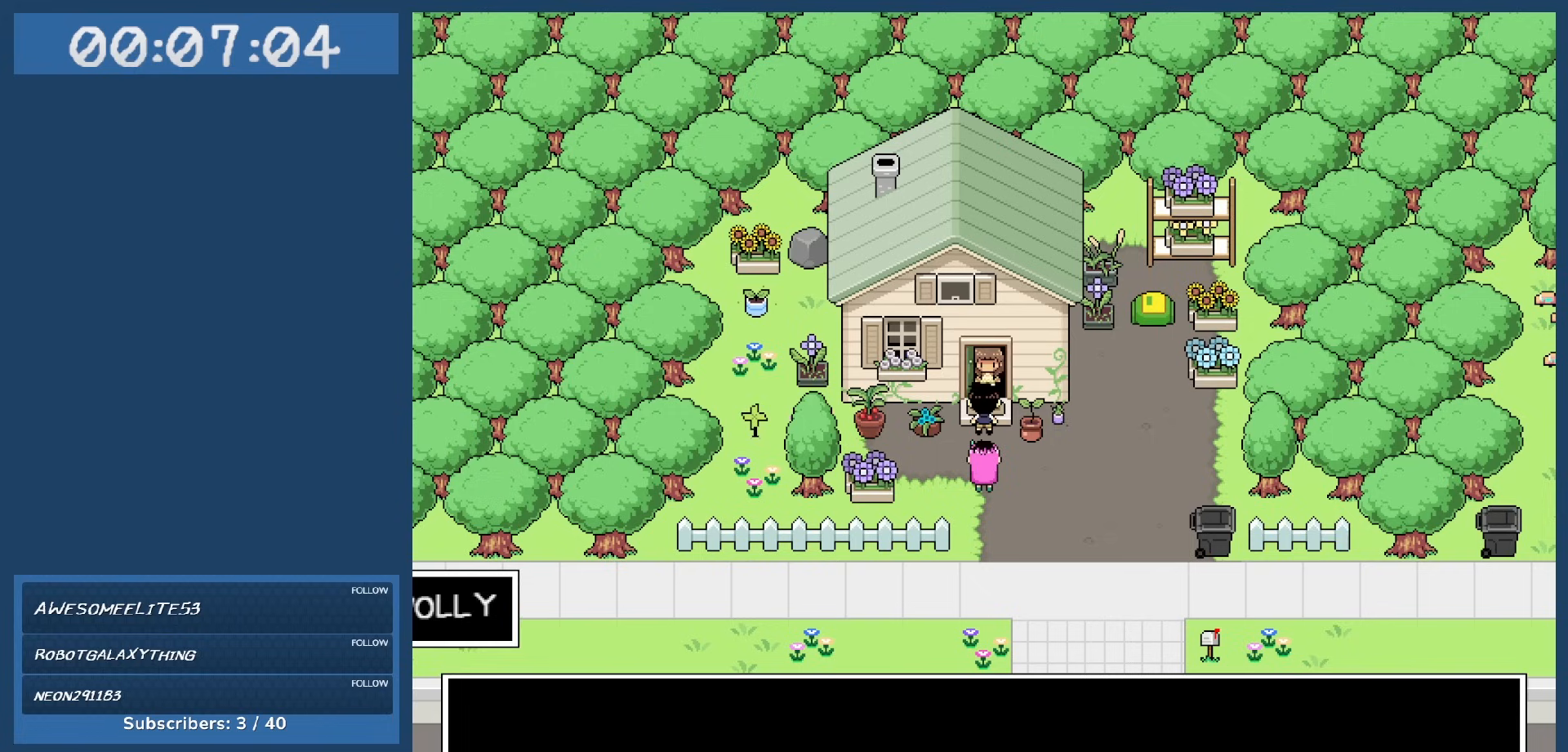
{"keys": ["down"], "events": [[83, "z", "up"], [317, "down", "down"]]}
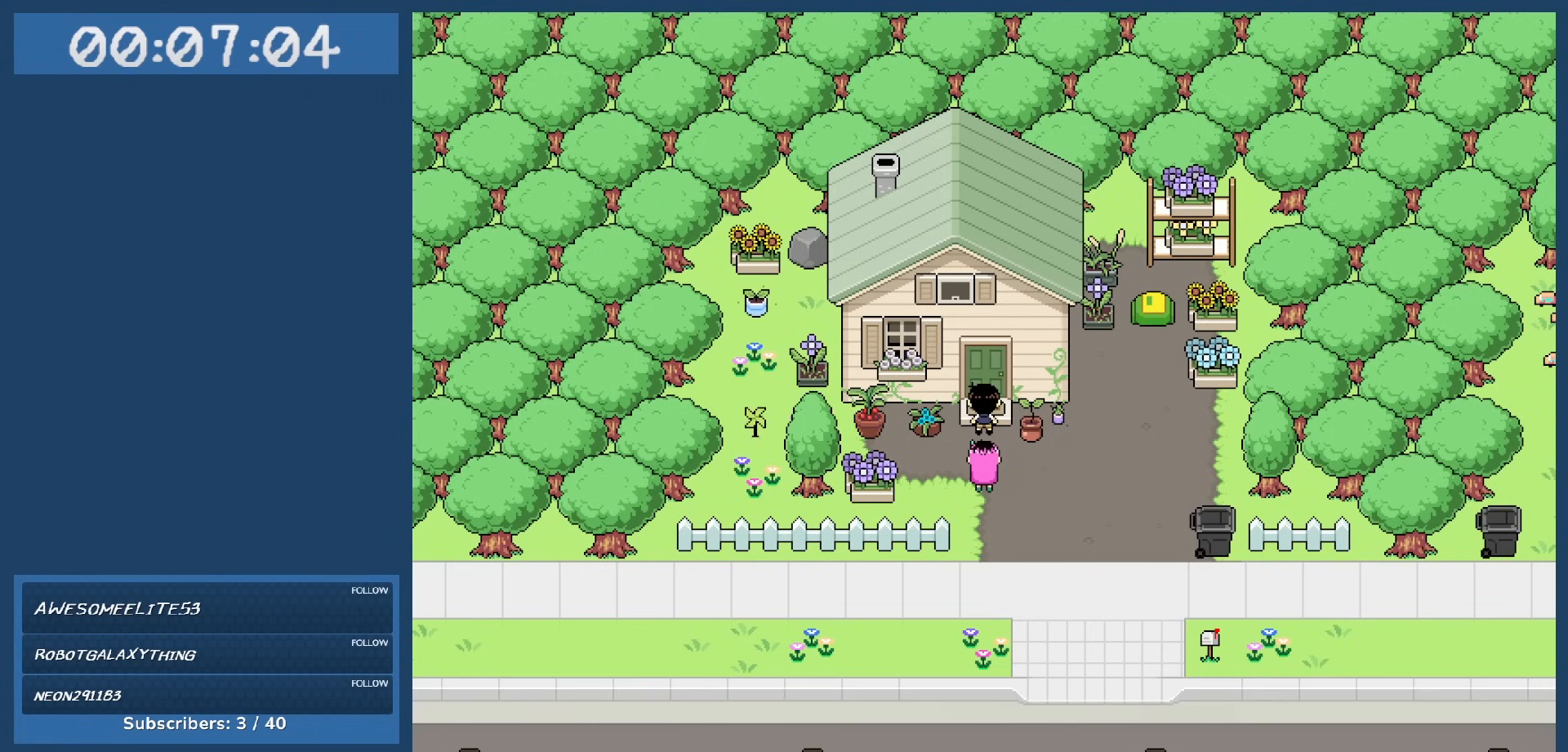
{"keys": [], "events": [[250, "down", "up"]]}
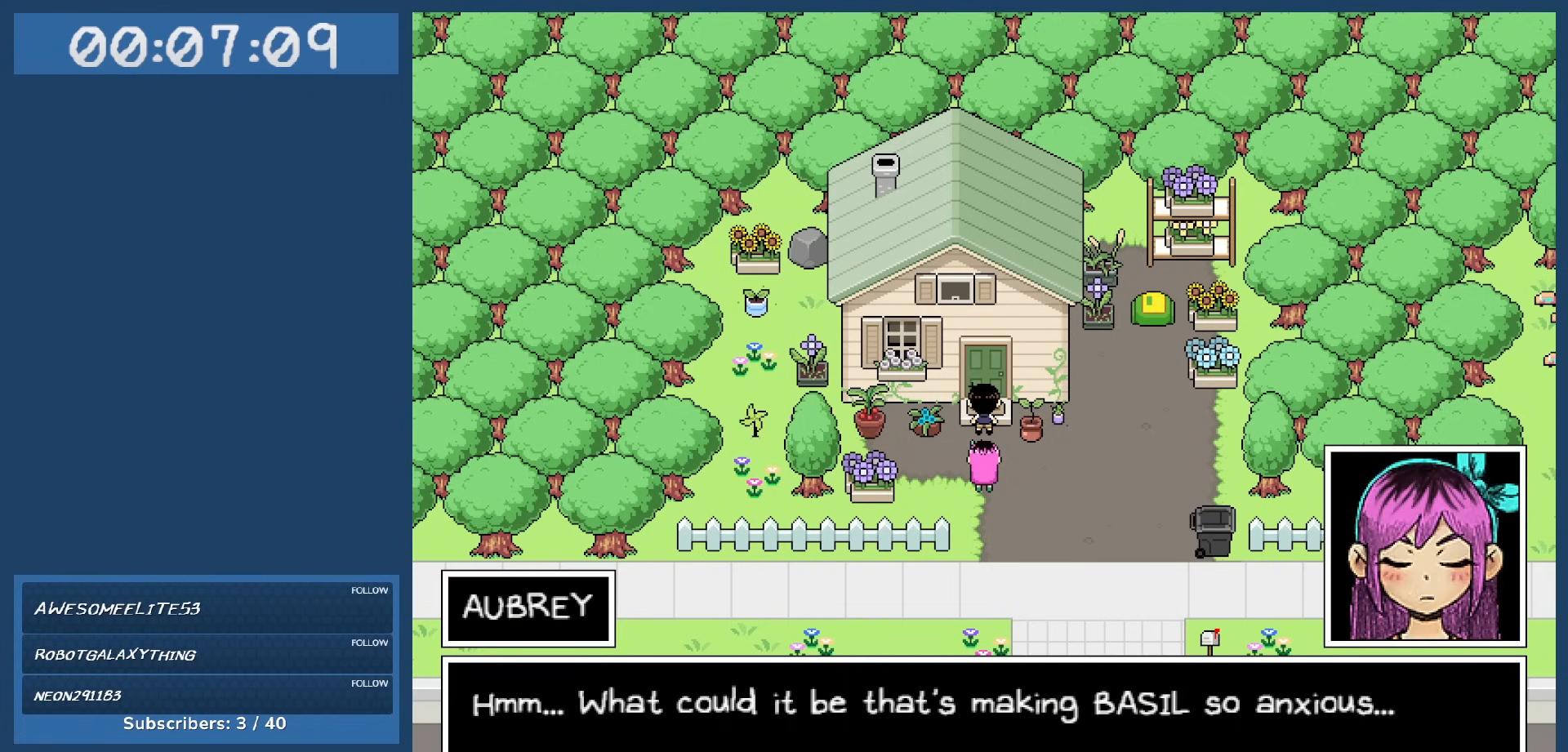
{"keys": [], "events": []}
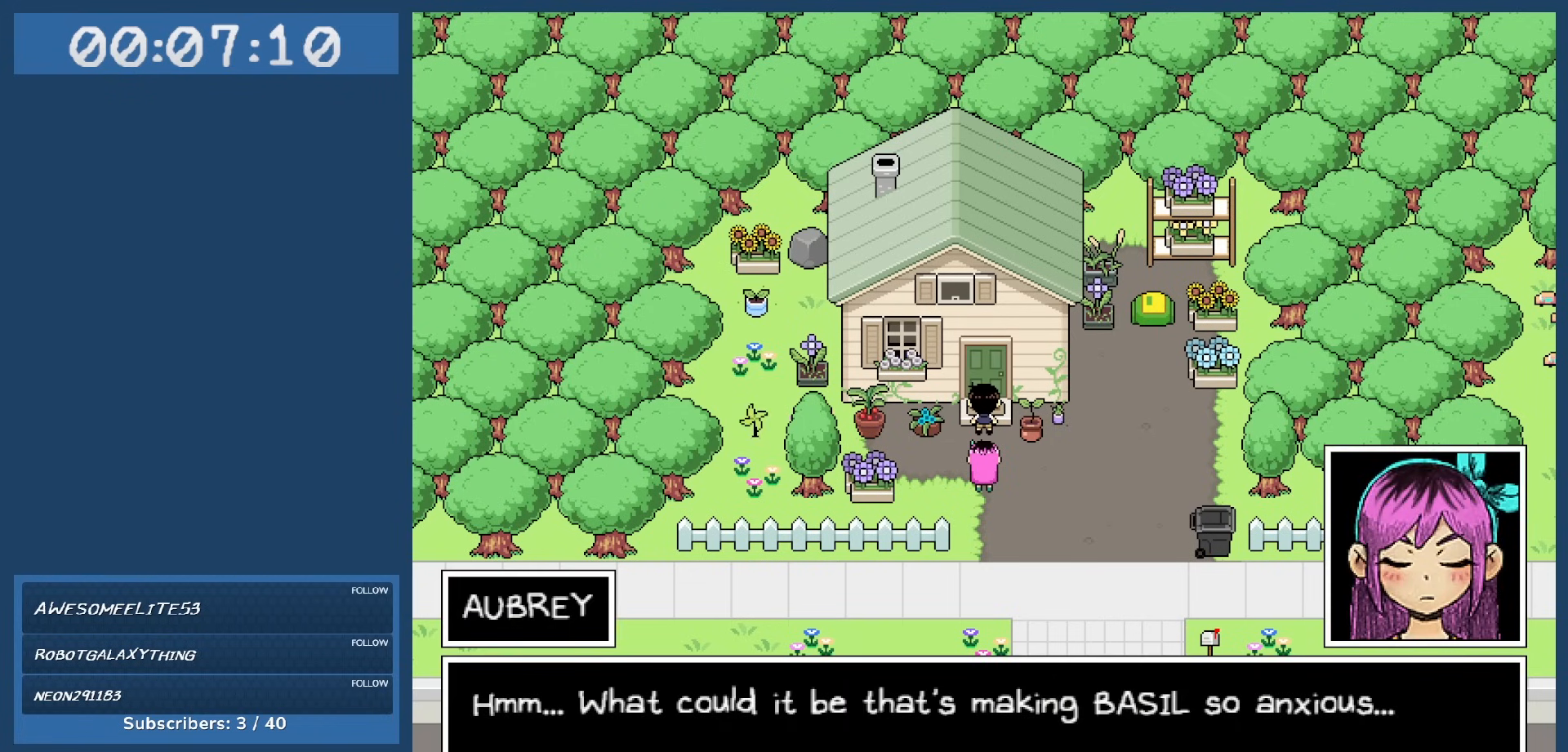
{"keys": [], "events": []}
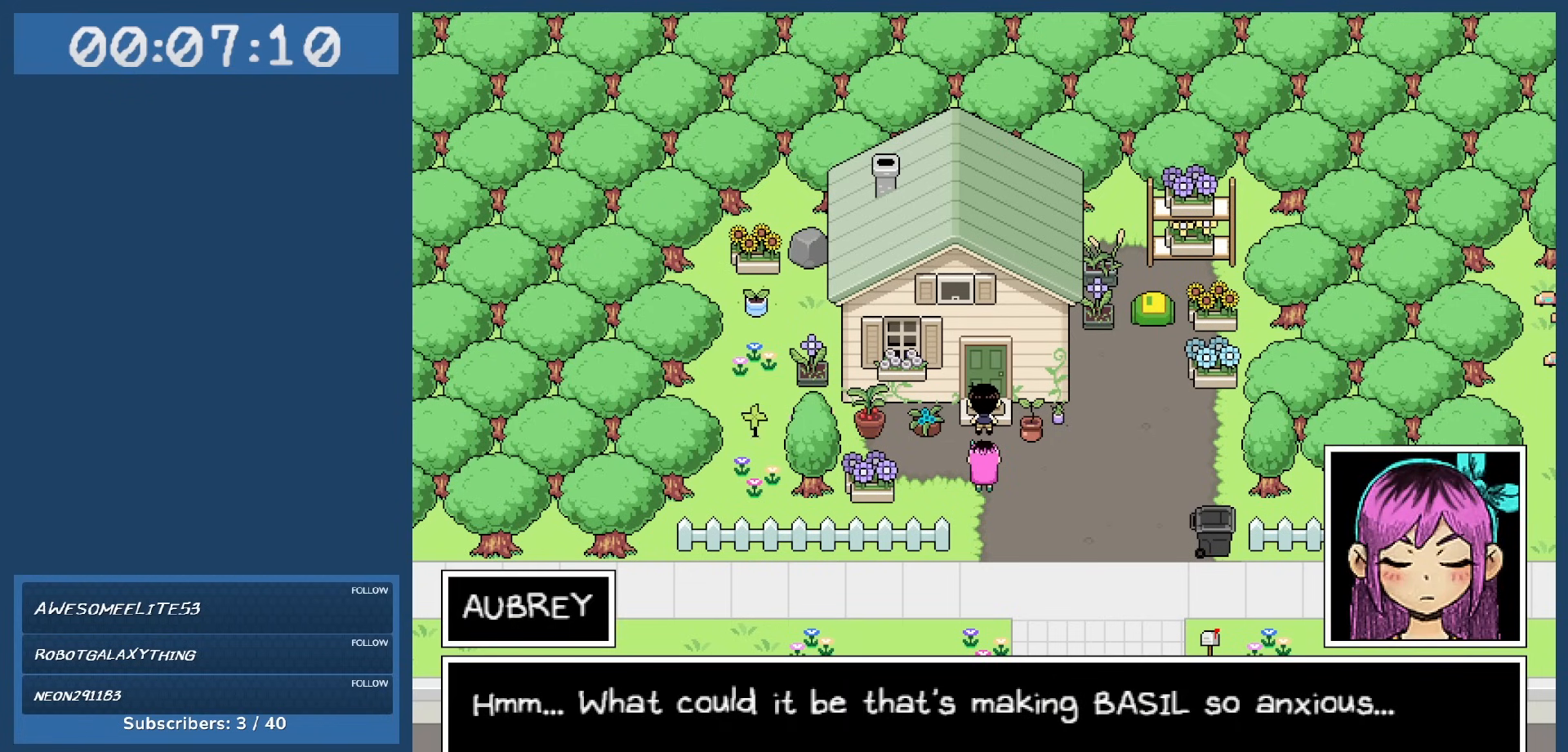
{"keys": [], "events": []}
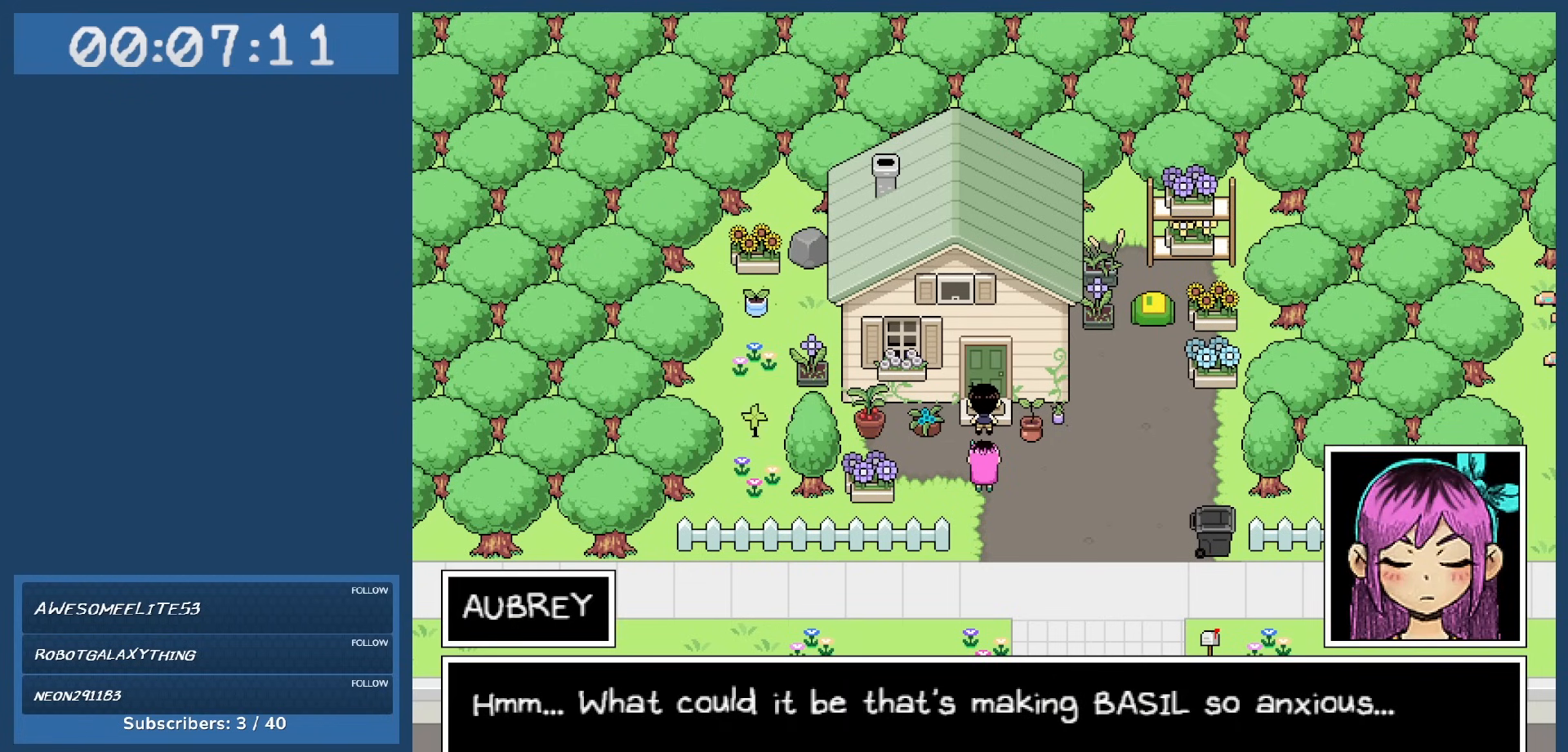
{"keys": [], "events": []}
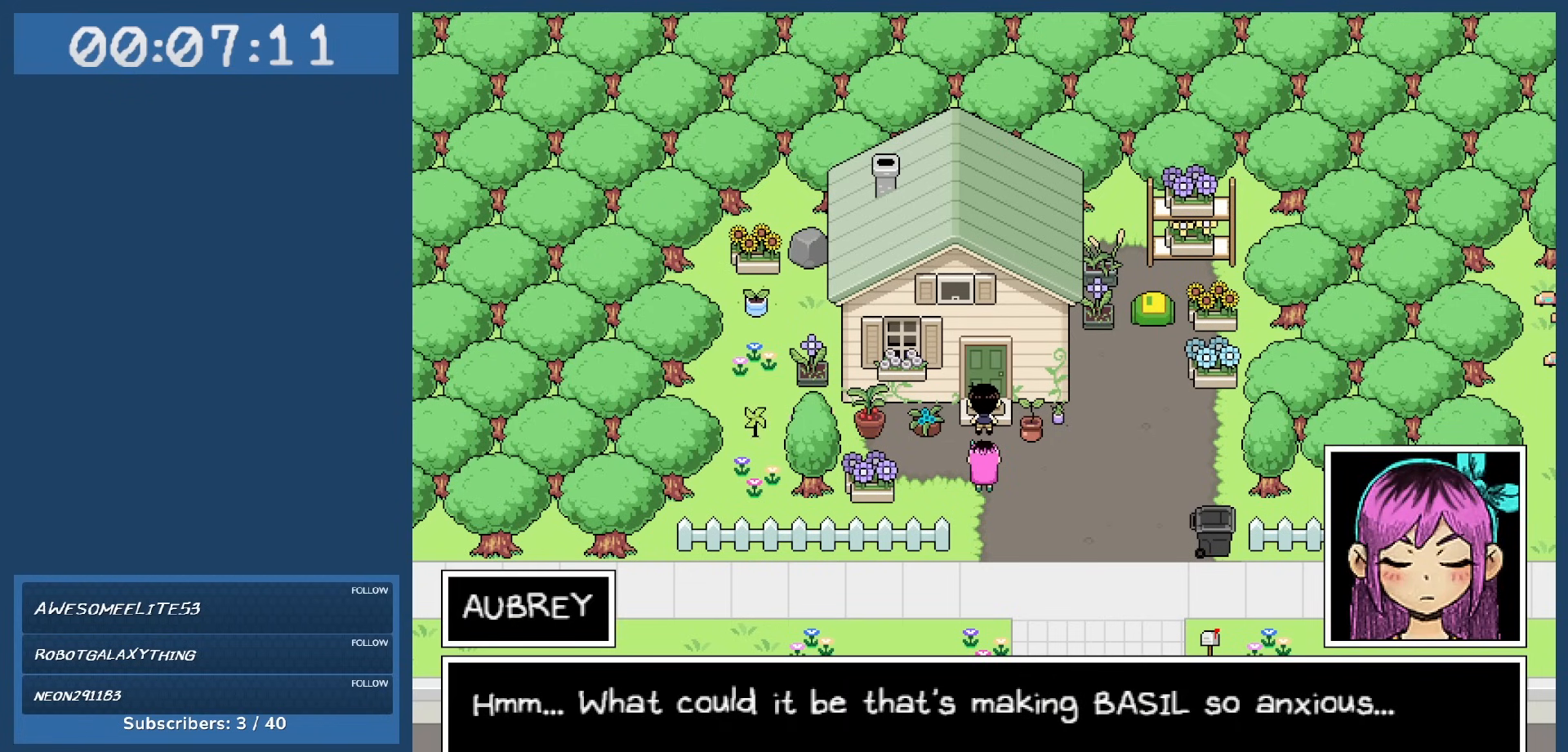
{"keys": [], "events": []}
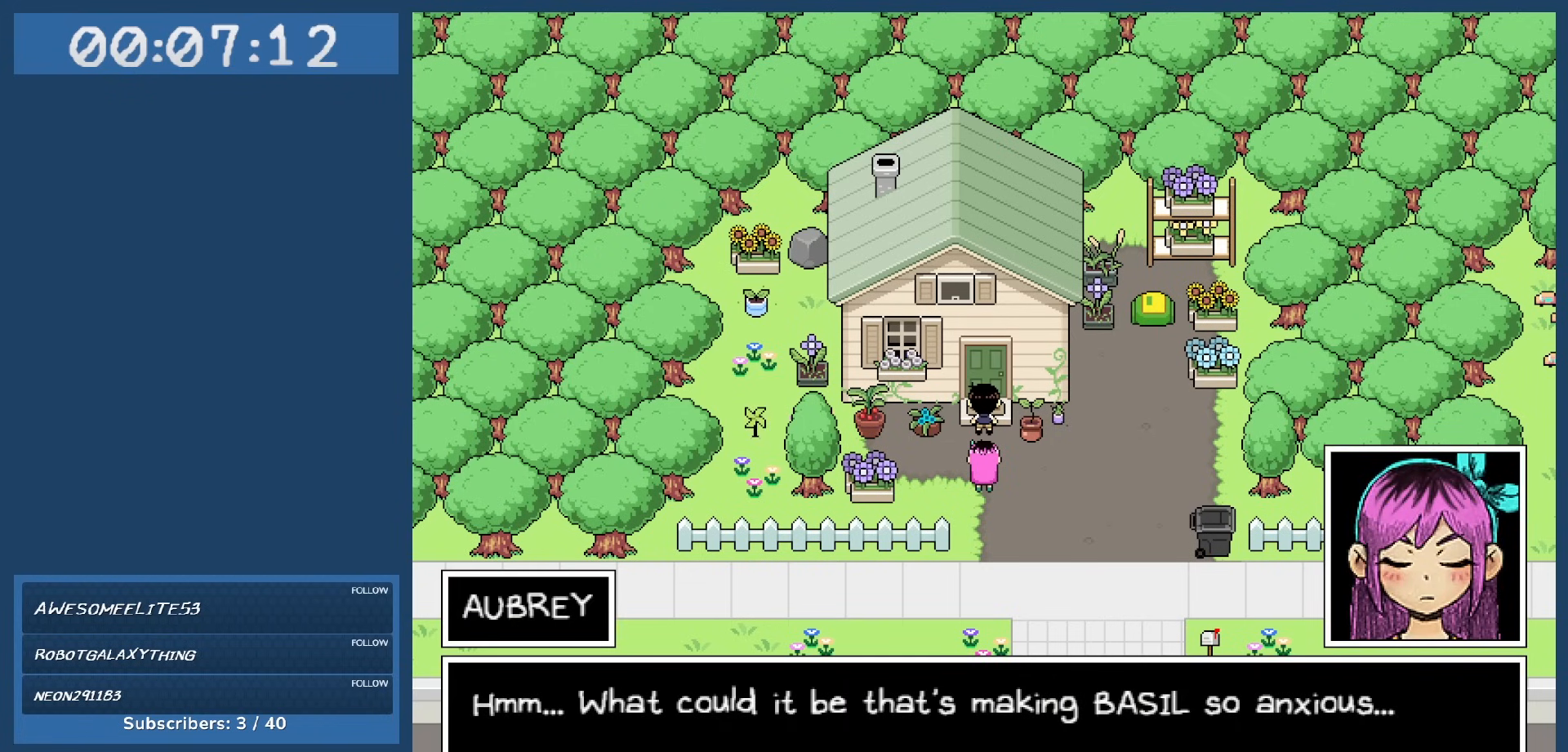
{"keys": [], "events": [[50, "z", "down"], [183, "z", "up"]]}
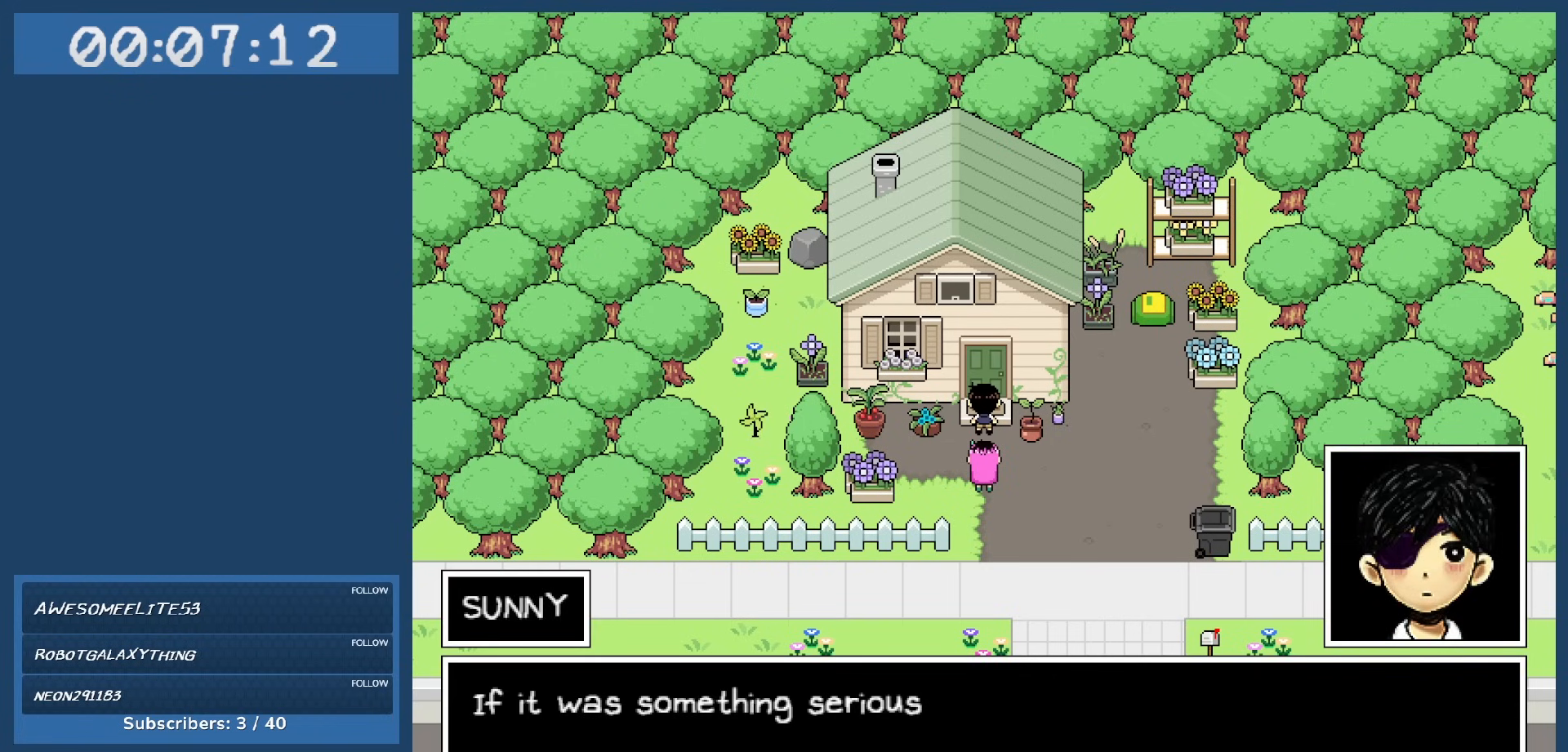
{"keys": [], "events": []}
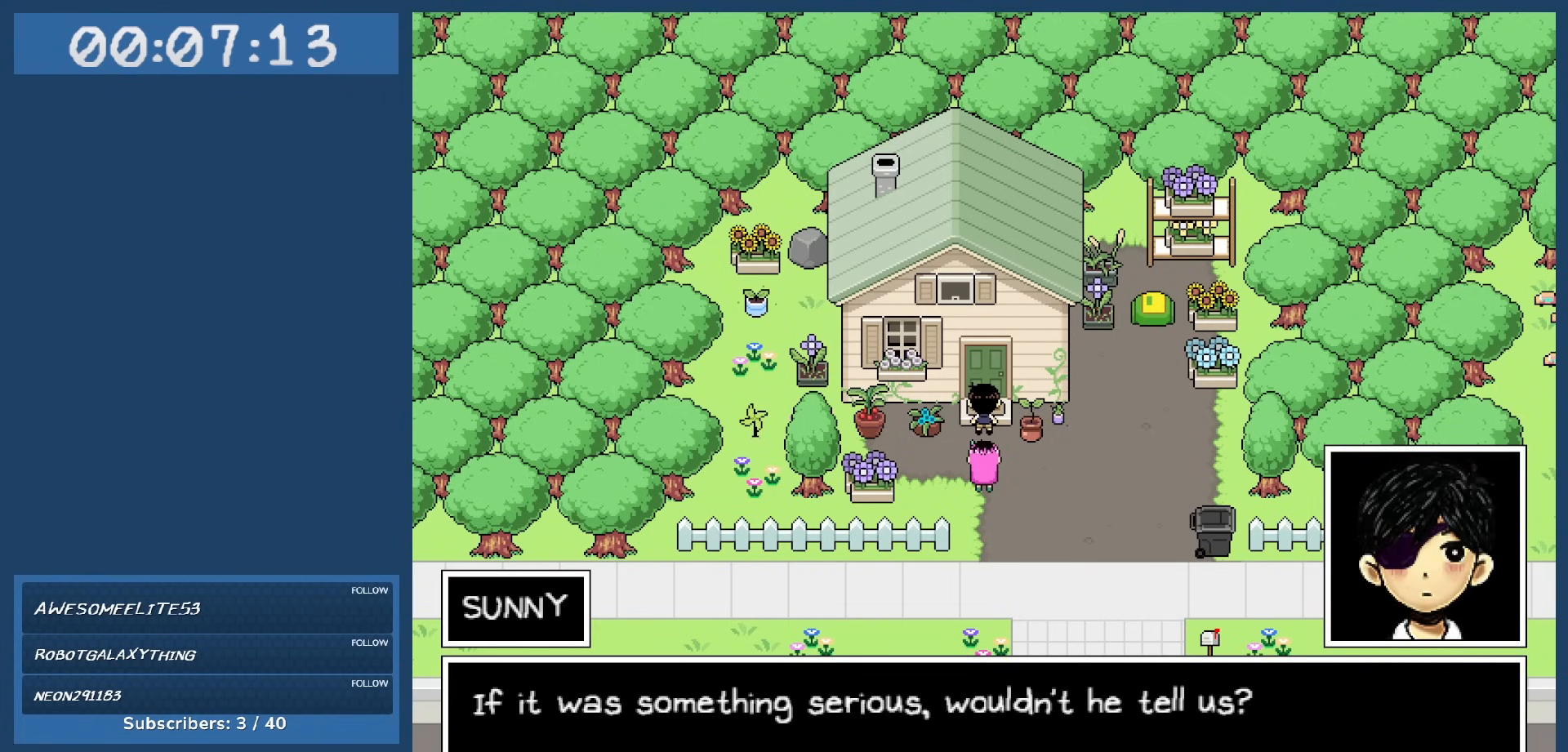
{"keys": [], "events": []}
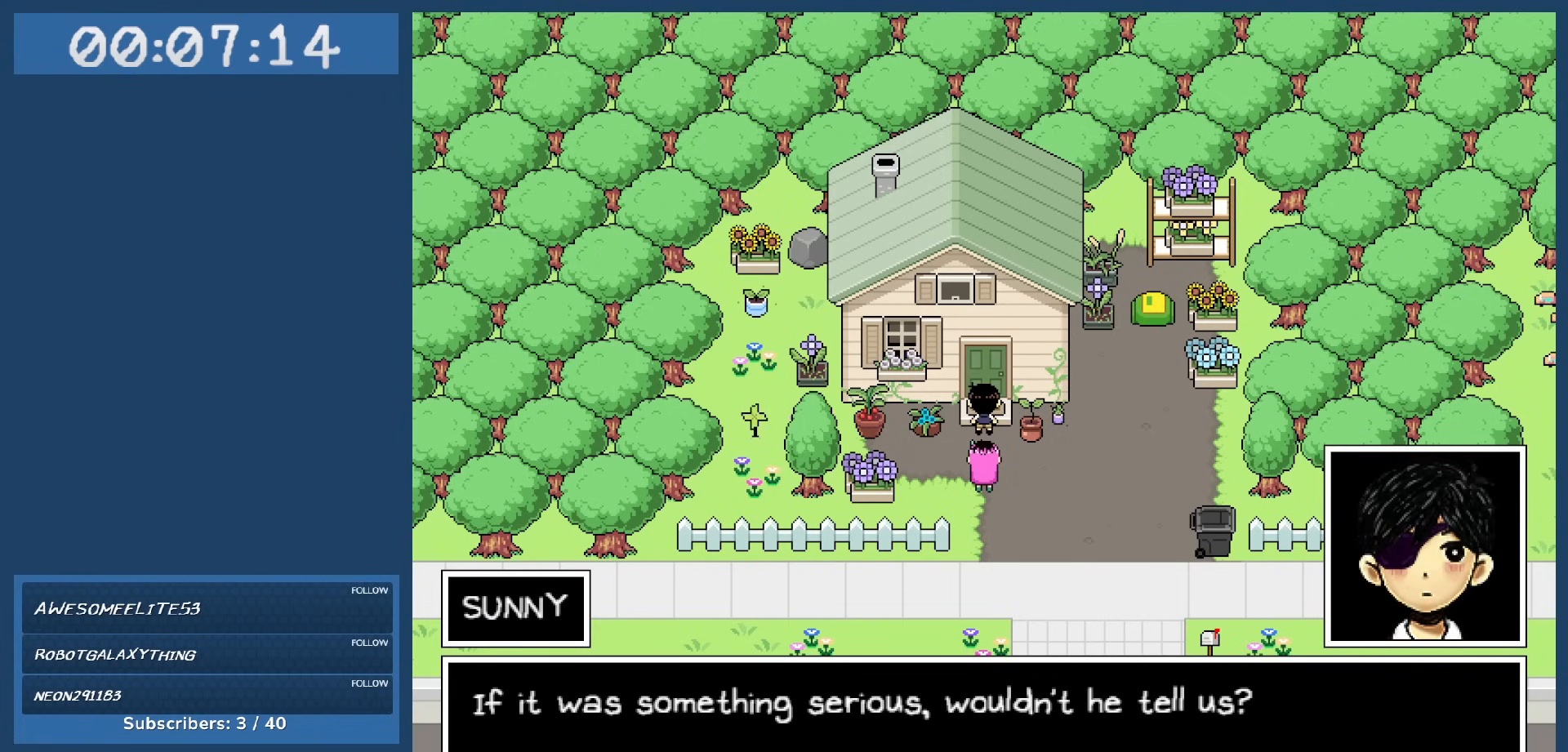
{"keys": [], "events": []}
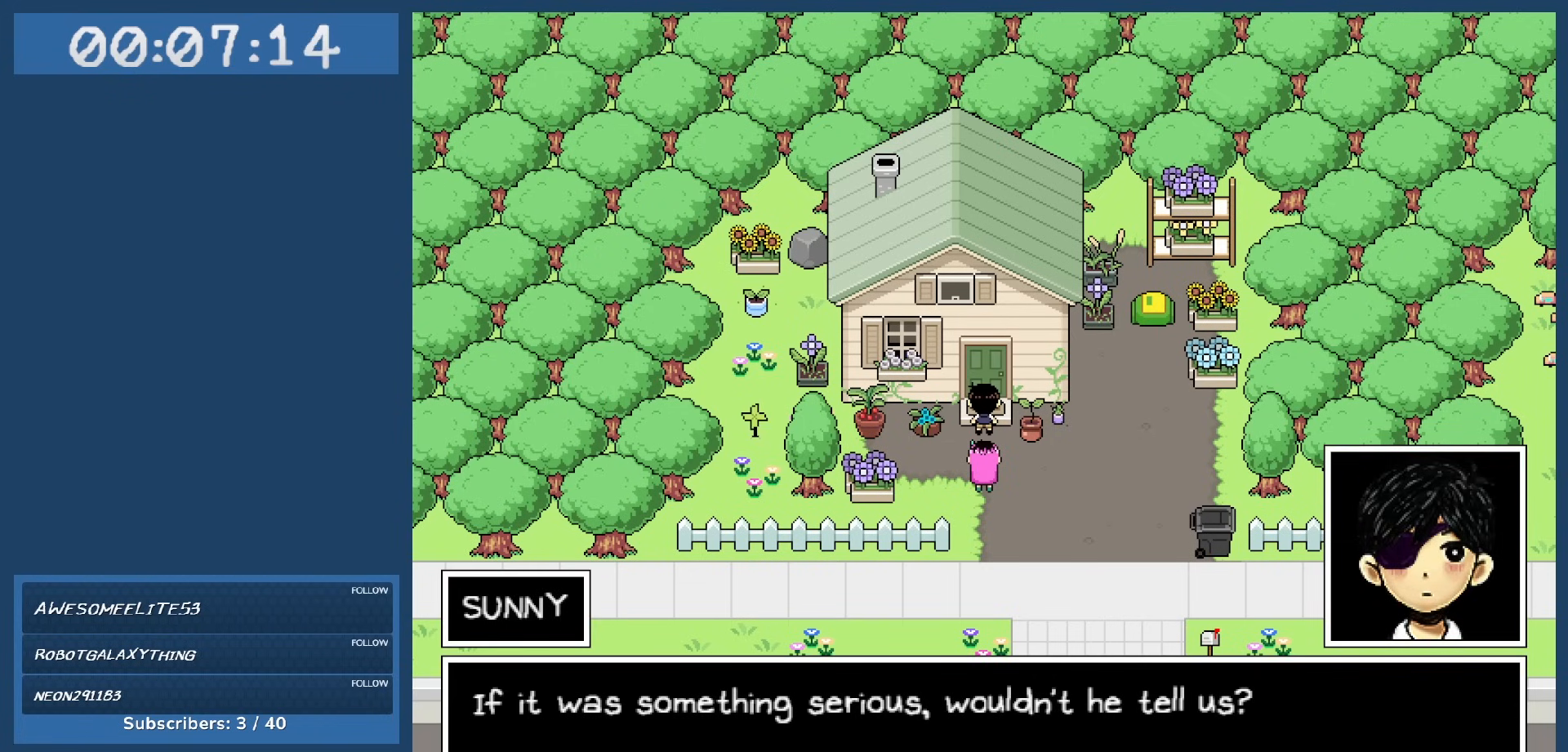
{"keys": [], "events": []}
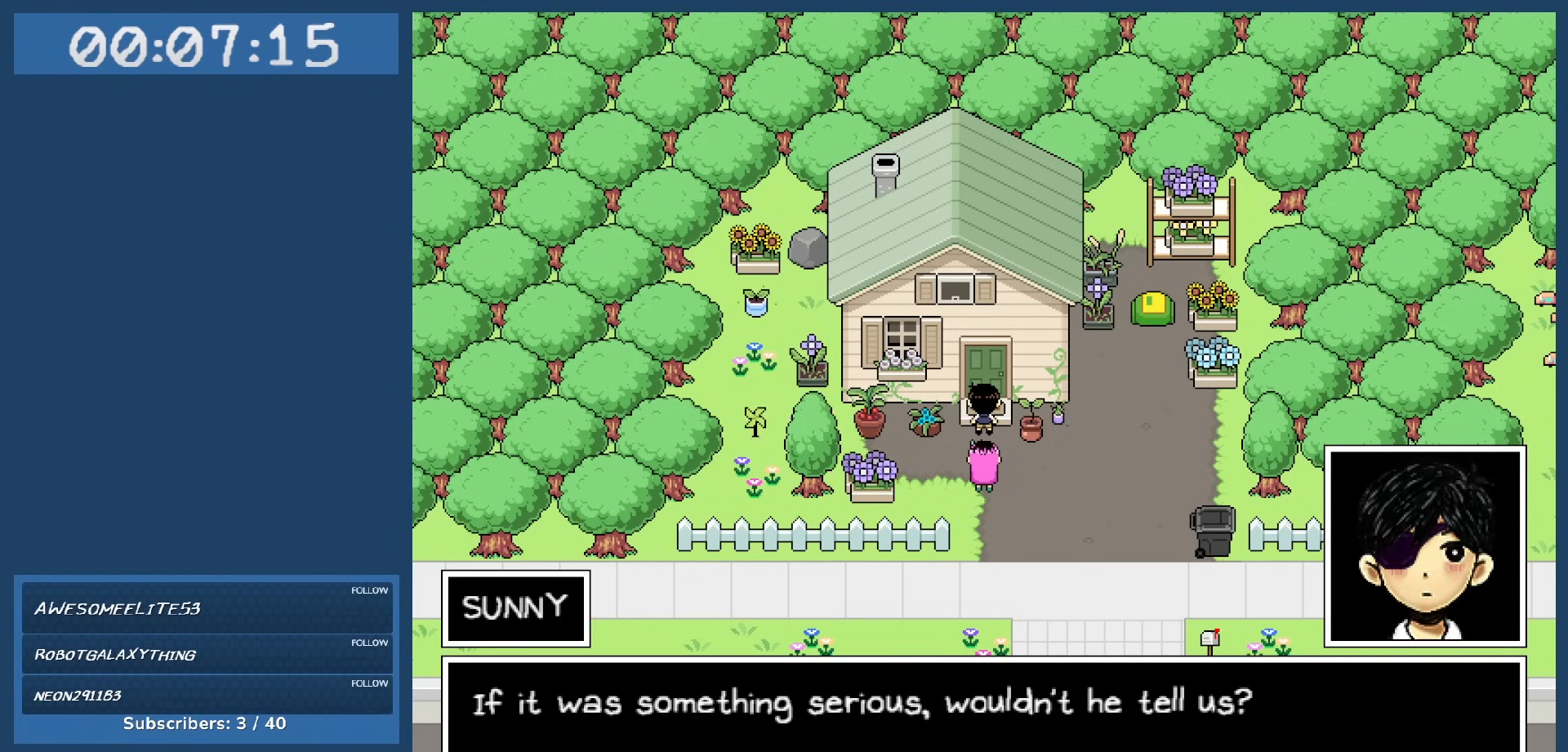
{"keys": ["z"], "events": [[417, "z", "down"]]}
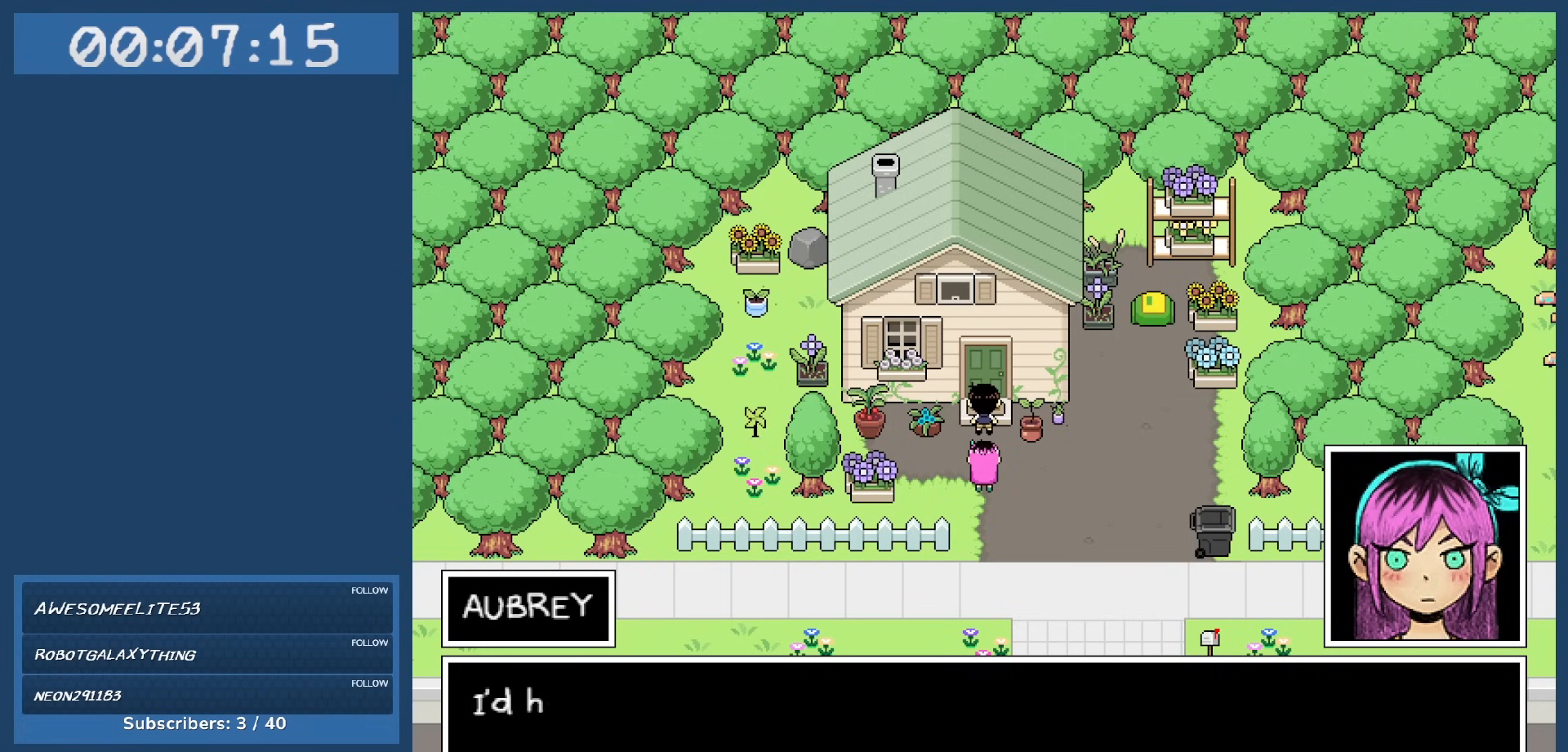
{"keys": [], "events": [[33, "z", "up"]]}
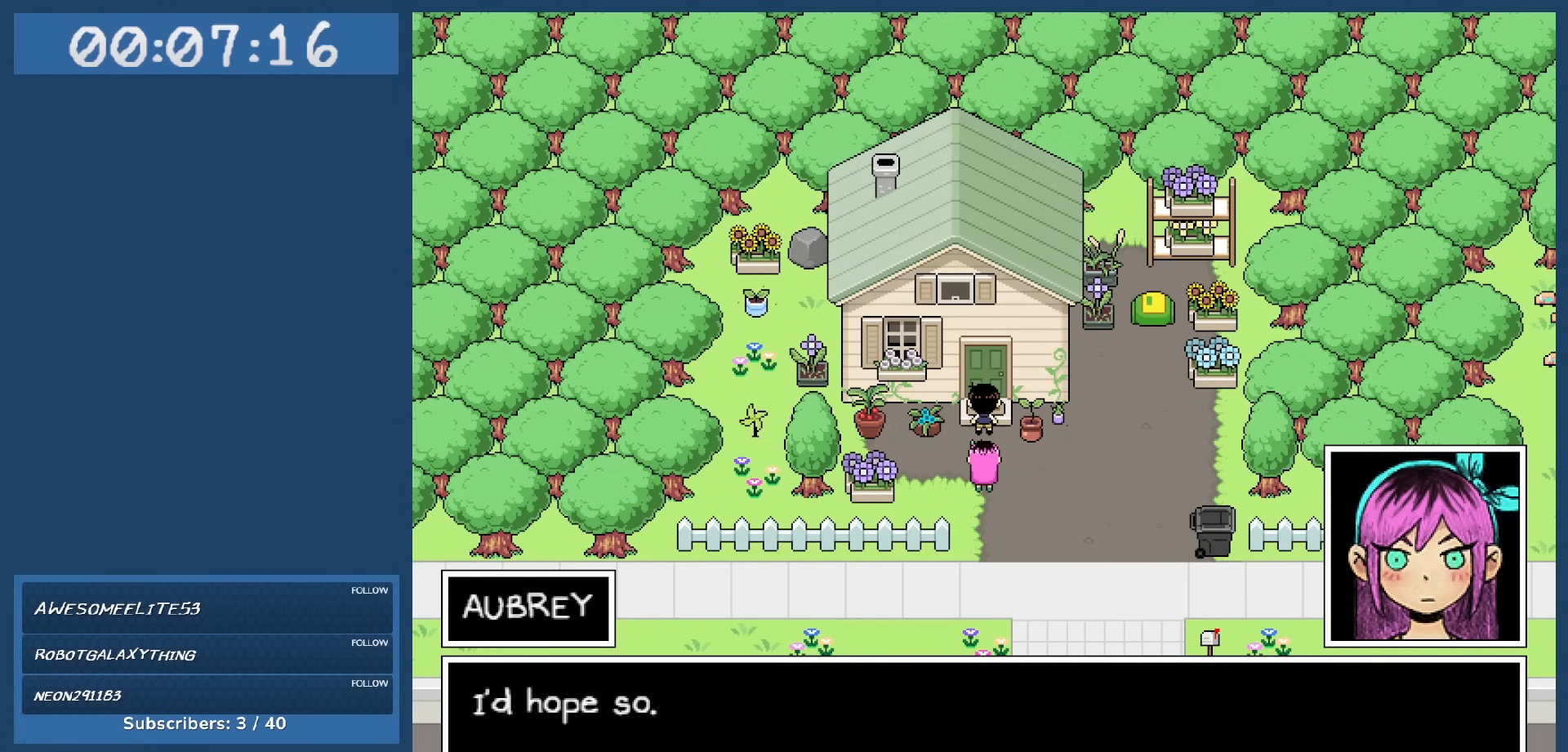
{"keys": [], "events": []}
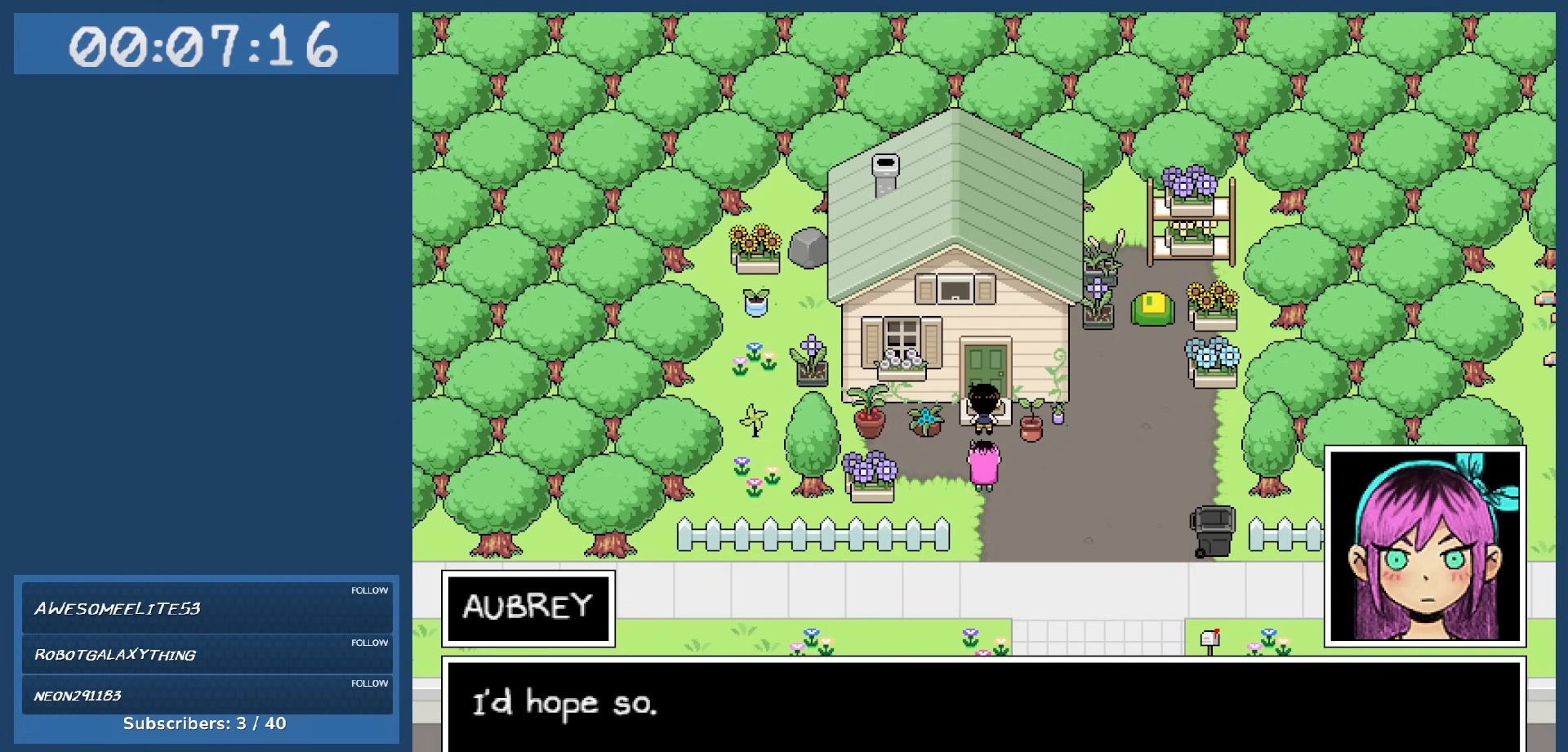
{"keys": [], "events": [[267, "z", "down"], [400, "z", "up"]]}